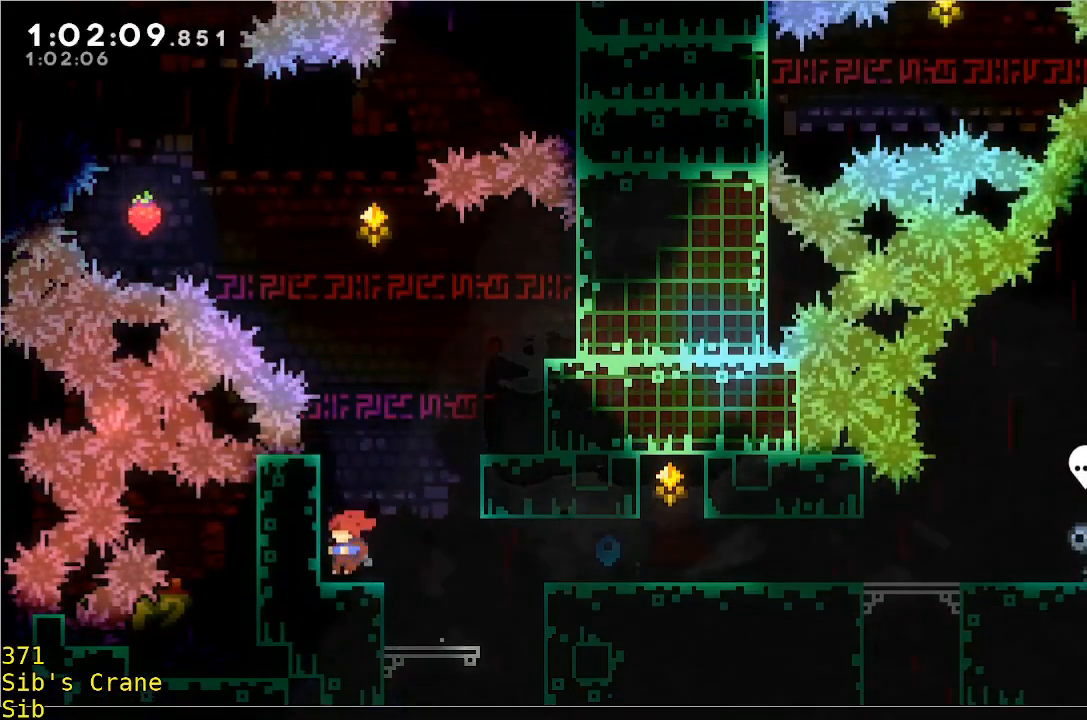
Gameplay with a controller (Xbox layout); each line is a JSON object with the inputs held at the frame after it. "events" lists button and stick changes between this image and that frame as [ms after this image, input, new state], when the widget could be followed in between. Not read: B DPAD_DOWN DPAD_LEFT DPAD_RIGHT DPAD_UP L2 L3 R2 R3 SELECT START right_stick.
{"buttons": ["A", "R1"], "left_stick": "right", "events": [[83, "A", "down"], [83, "left_stick", "up-right"], [133, "R1", "down"], [133, "left_stick", "right"], [350, "A", "up"], [500, "A", "down"]]}
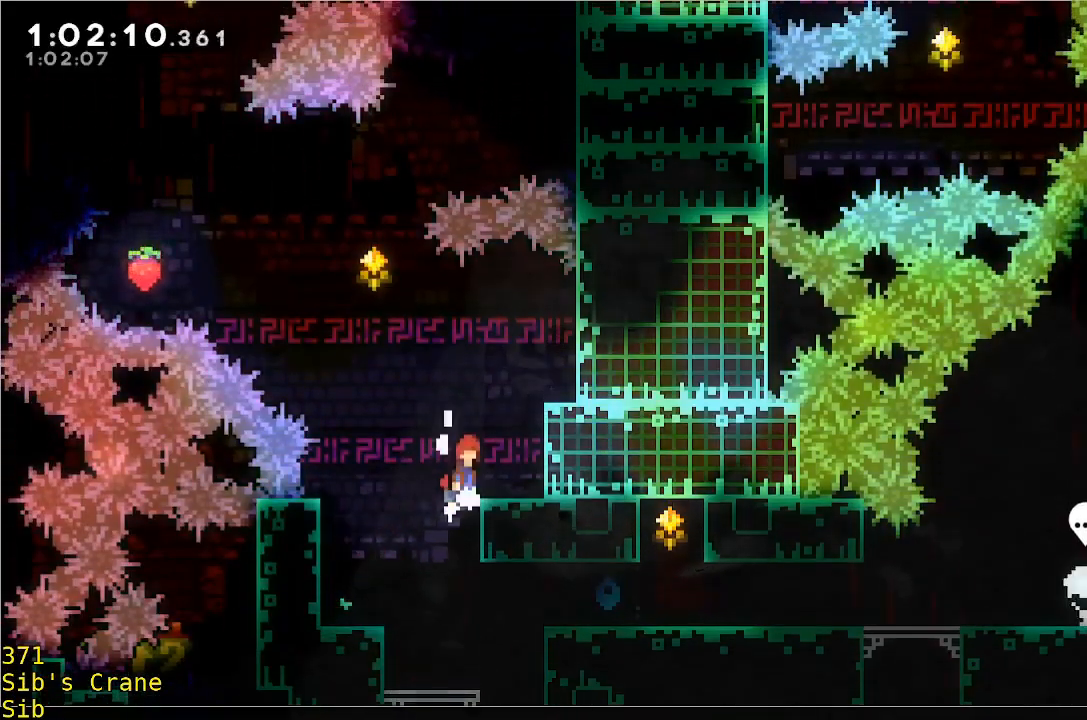
{"buttons": ["A", "R1"], "left_stick": "right", "events": [[200, "A", "up"], [400, "A", "down"]]}
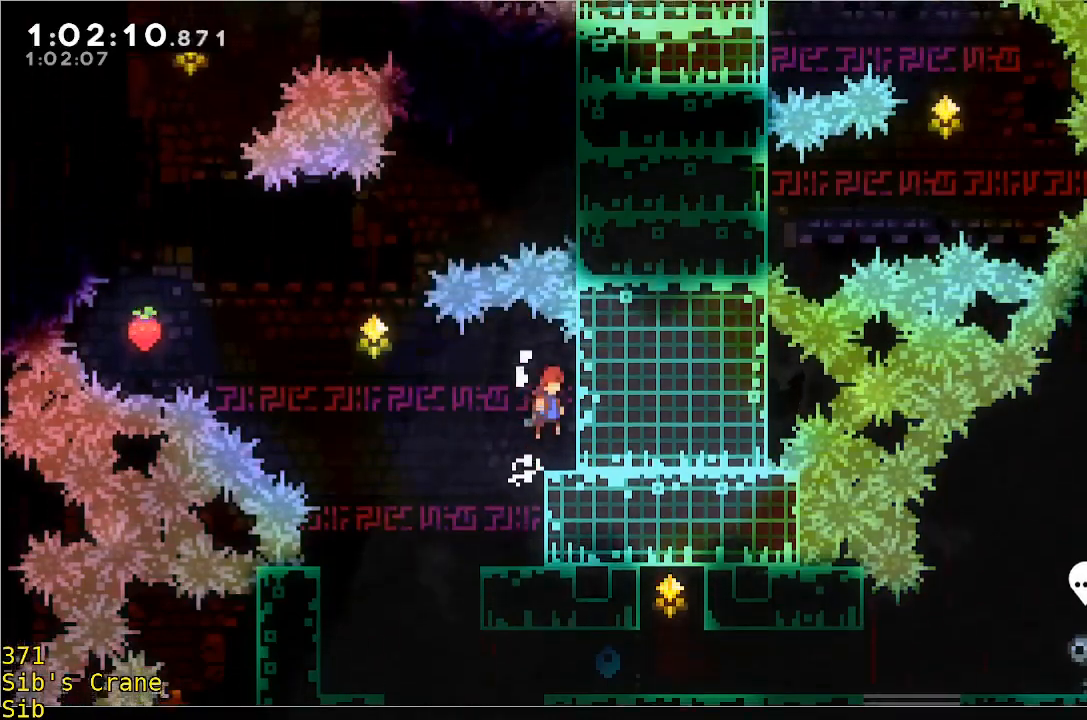
{"buttons": [], "left_stick": "right", "events": [[67, "A", "up"], [67, "R1", "up"], [167, "left_stick", "center"], [467, "left_stick", "right"]]}
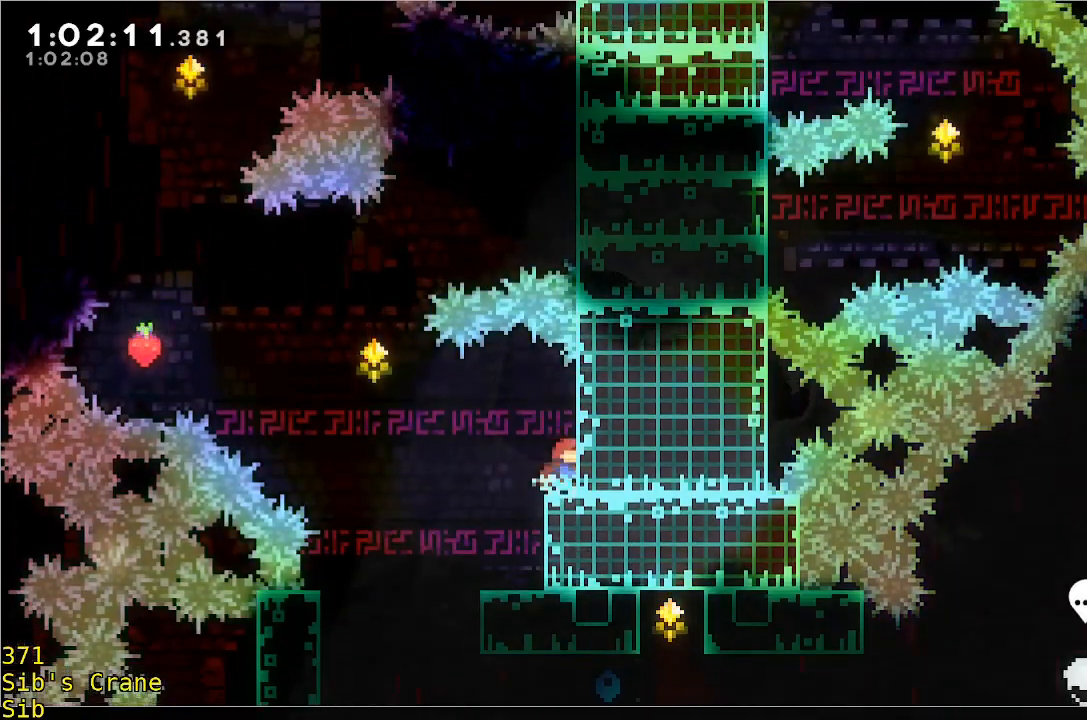
{"buttons": ["Y"], "left_stick": "left", "events": [[217, "Y", "down"], [217, "left_stick", "left"]]}
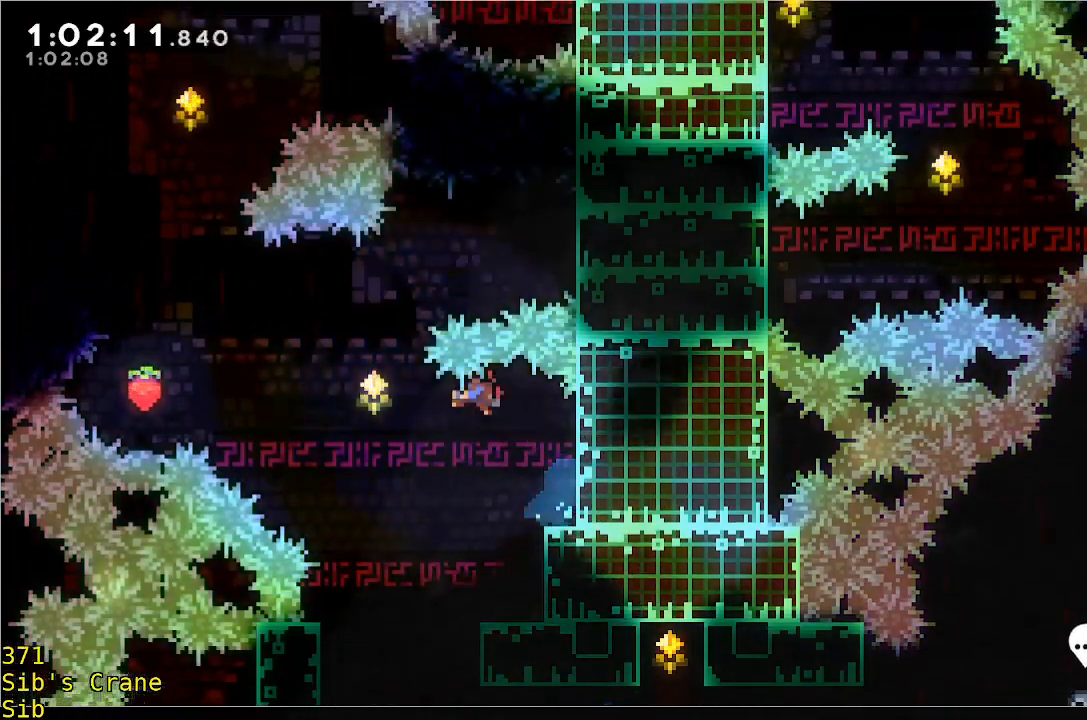
{"buttons": [], "left_stick": "right", "events": [[83, "Y", "up"], [83, "left_stick", "right"]]}
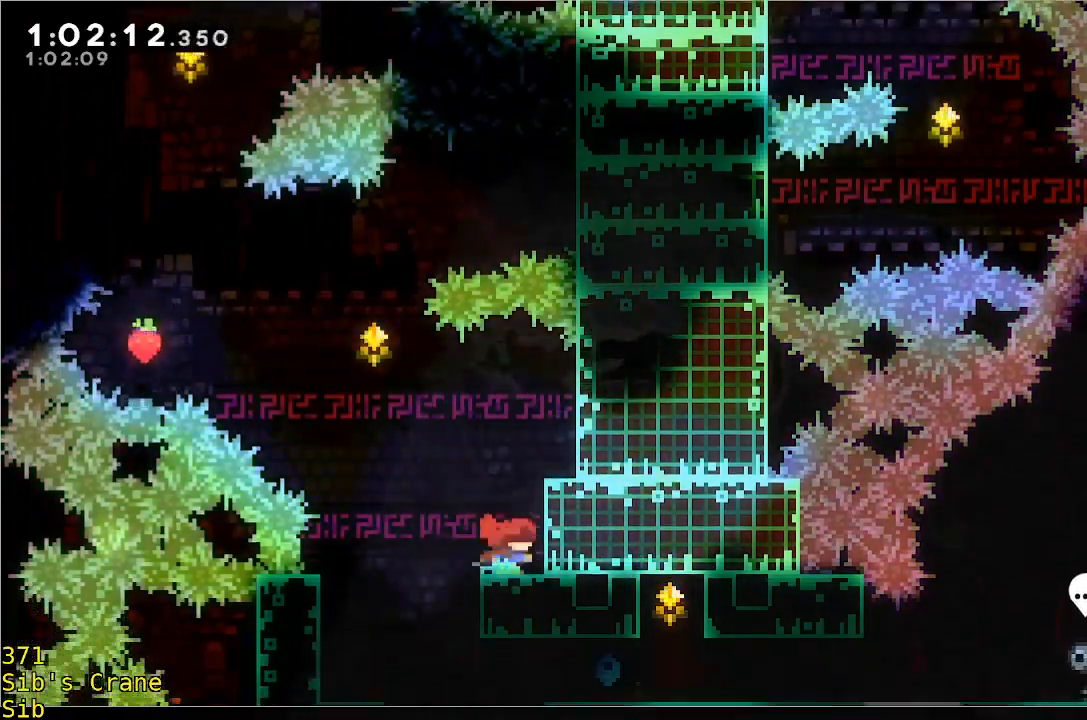
{"buttons": [], "left_stick": "center", "events": [[33, "A", "down"], [33, "R1", "down"], [350, "R1", "up"], [400, "A", "up"], [400, "left_stick", "center"]]}
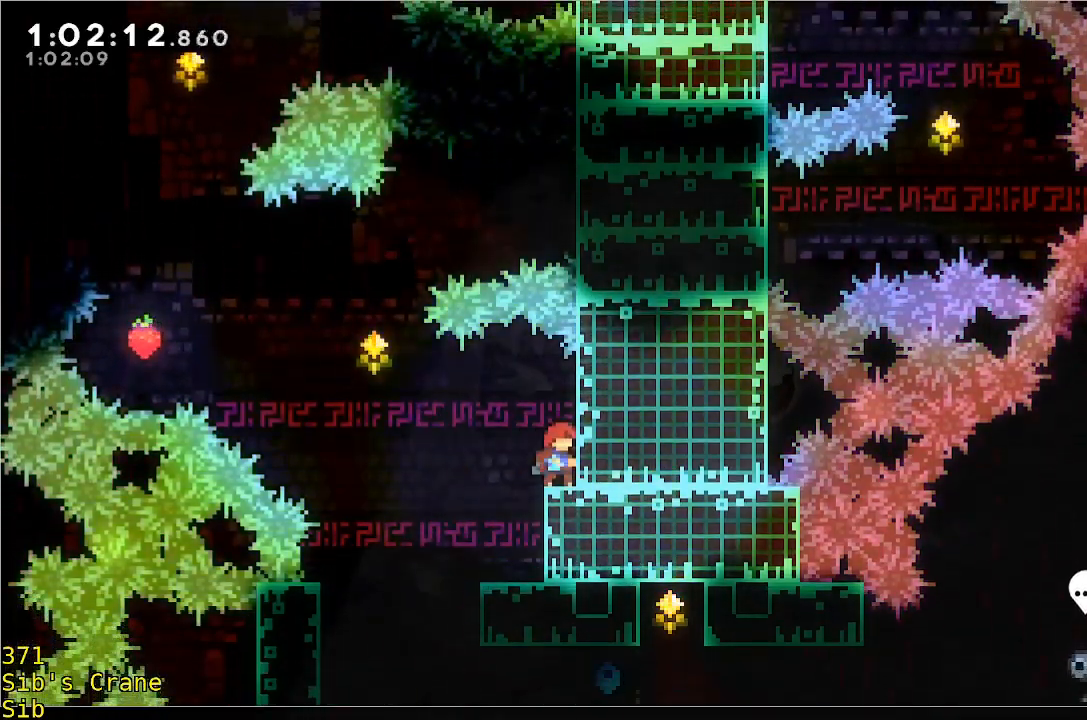
{"buttons": ["Y"], "left_stick": "left", "events": [[150, "left_stick", "right"], [400, "Y", "down"], [400, "left_stick", "left"]]}
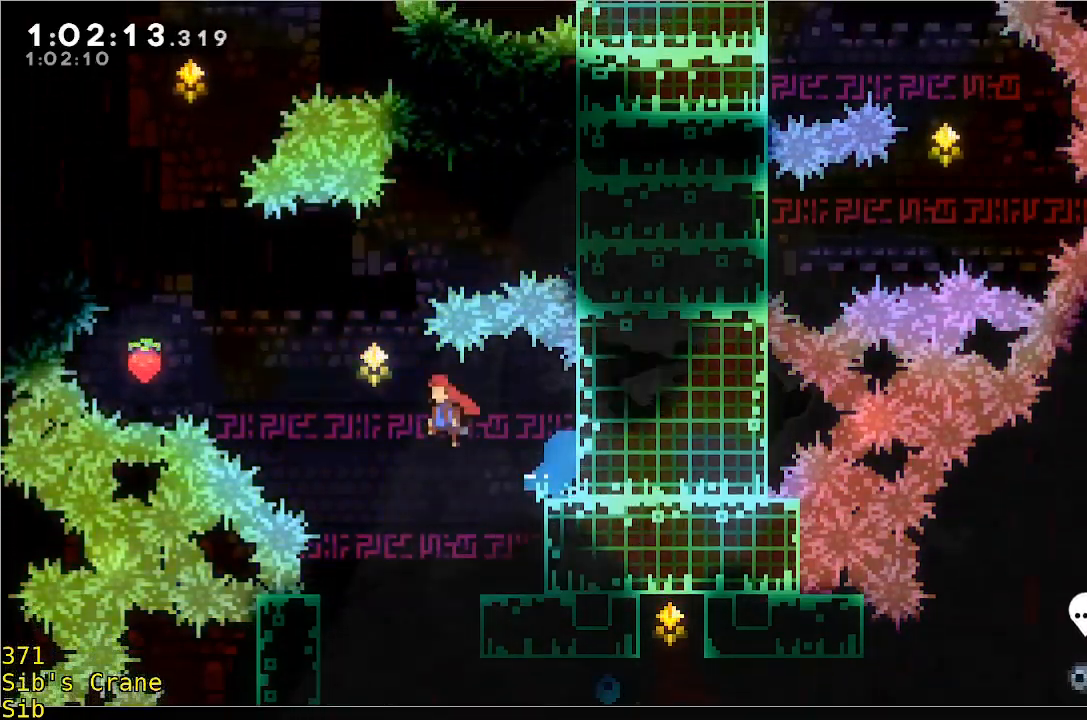
{"buttons": [], "left_stick": "up-right", "events": [[217, "Y", "up"], [367, "left_stick", "up-right"]]}
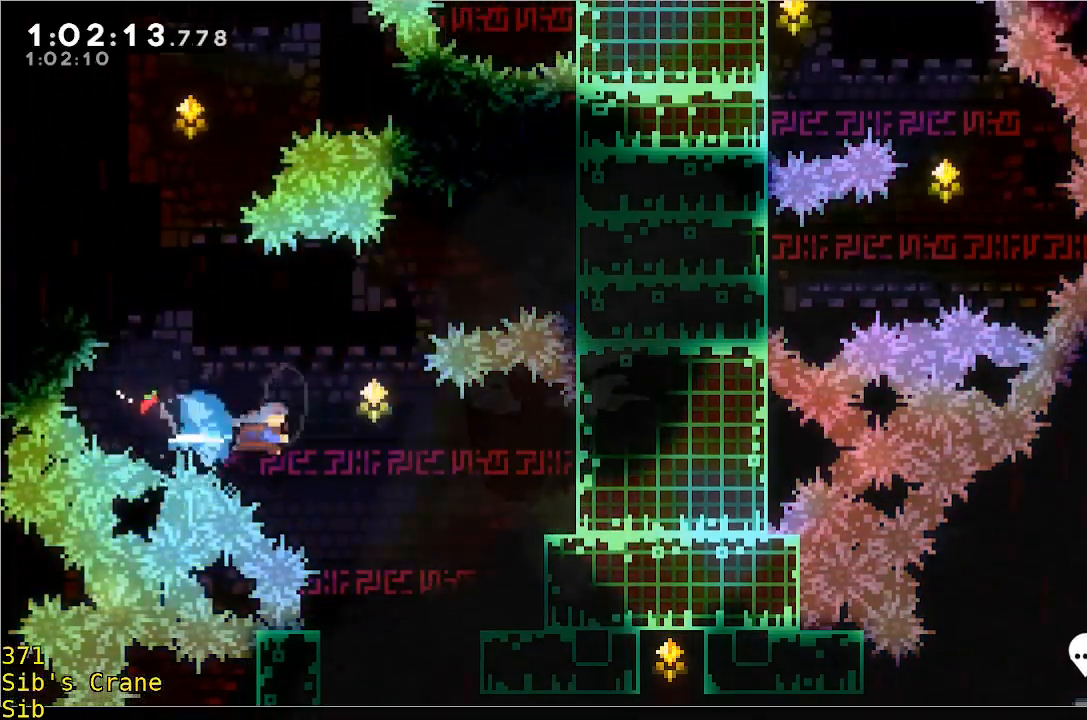
{"buttons": [], "left_stick": "right", "events": [[117, "left_stick", "center"], [333, "left_stick", "right"]]}
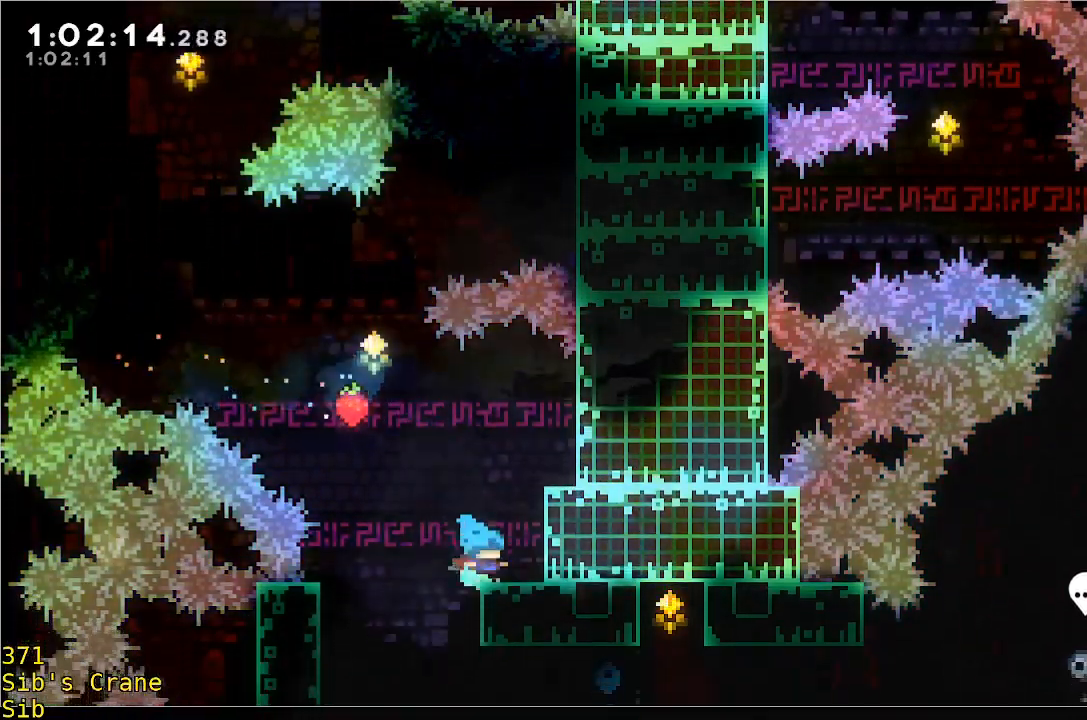
{"buttons": [], "left_stick": "center", "events": [[133, "left_stick", "center"]]}
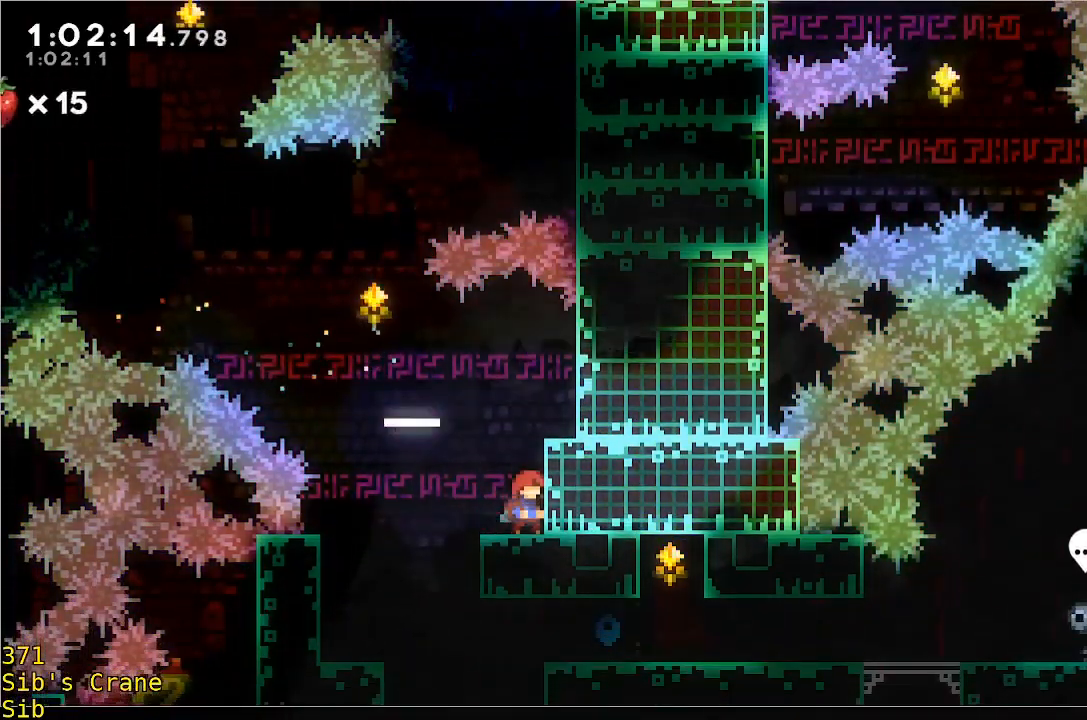
{"buttons": ["R1"], "left_stick": "up-right", "events": [[200, "A", "down"], [250, "R1", "down"], [250, "left_stick", "up-right"], [400, "A", "up"]]}
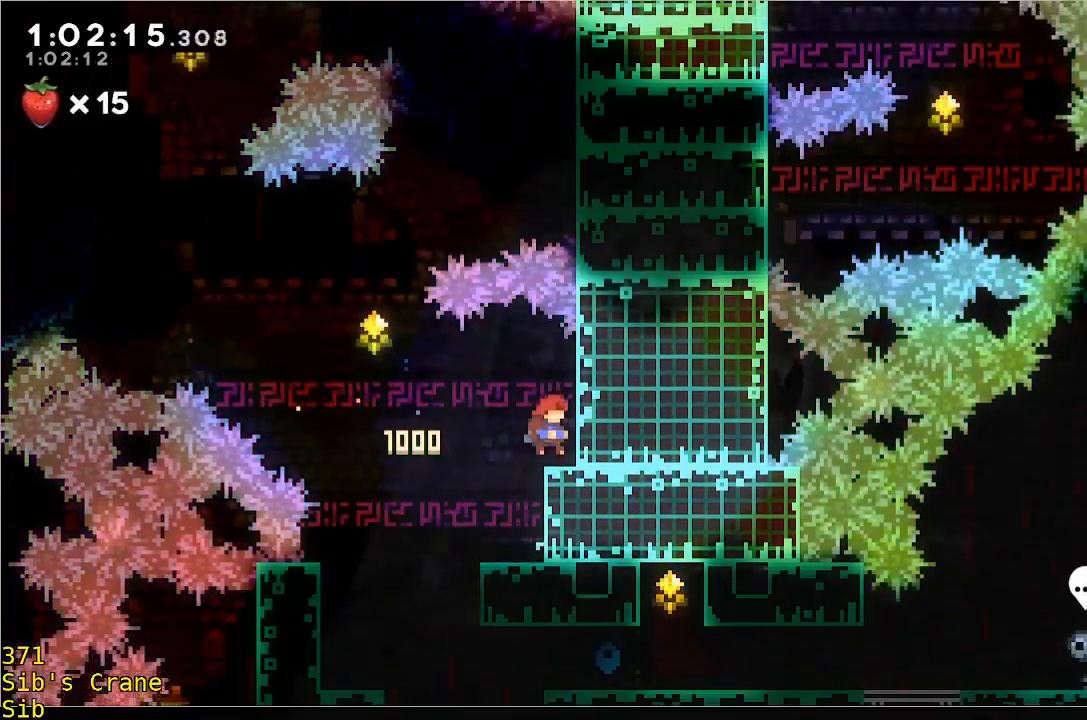
{"buttons": ["A"], "left_stick": "left", "events": [[200, "left_stick", "center"], [300, "R1", "up"], [417, "left_stick", "left"], [467, "A", "down"]]}
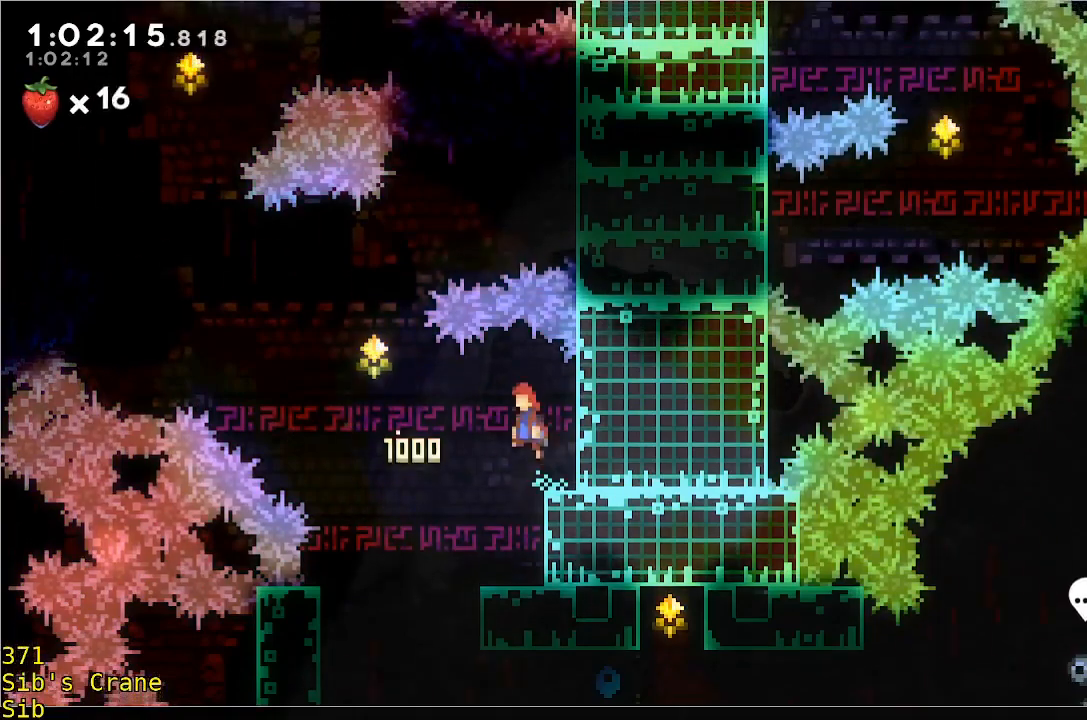
{"buttons": [], "left_stick": "right", "events": [[67, "A", "up"], [217, "left_stick", "right"]]}
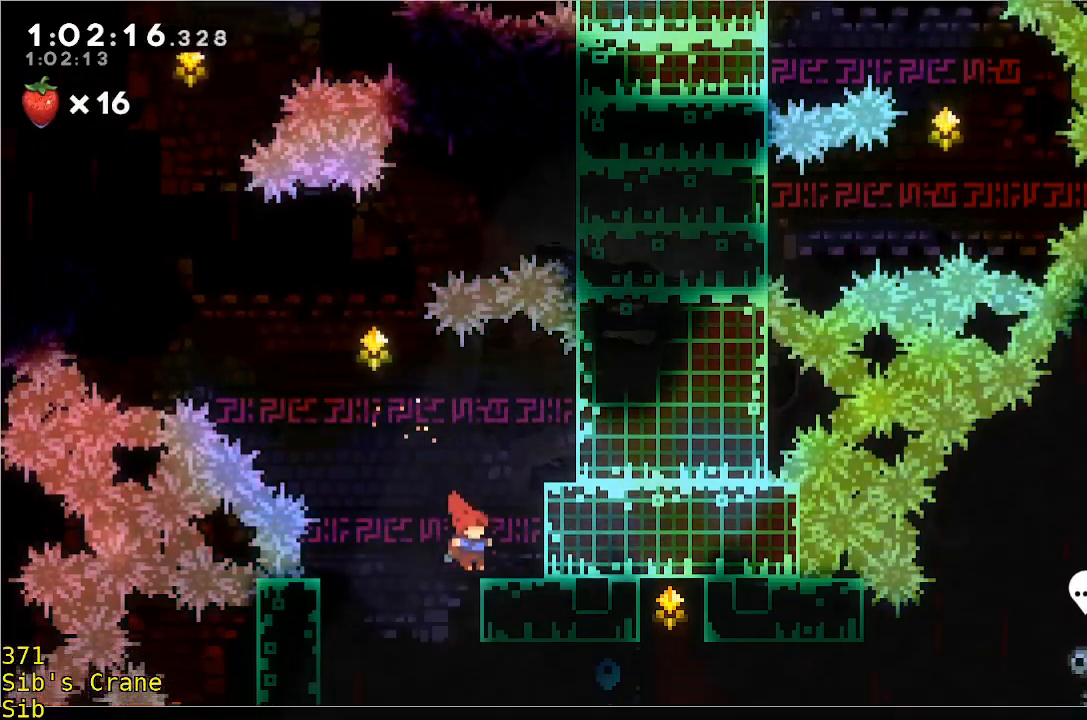
{"buttons": ["R1"], "left_stick": "center", "events": [[117, "A", "down"], [117, "R1", "down"], [333, "A", "up"], [433, "left_stick", "center"]]}
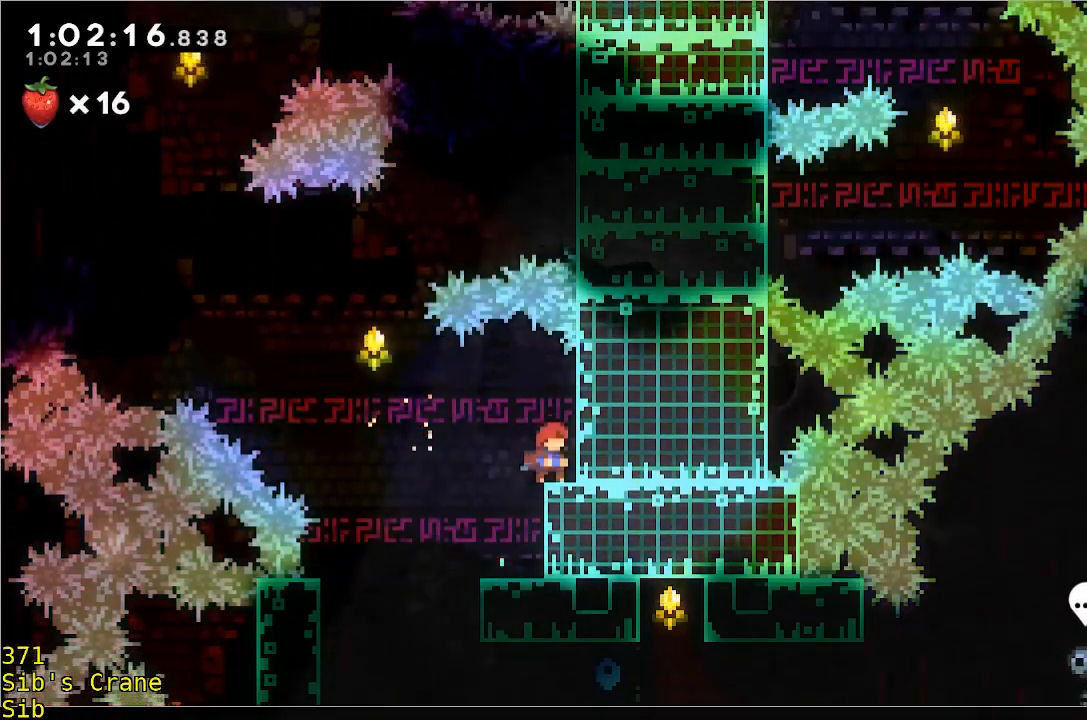
{"buttons": ["A", "R1"], "left_stick": "left", "events": [[133, "R1", "up"], [333, "left_stick", "left"], [383, "R1", "down"], [433, "A", "down"]]}
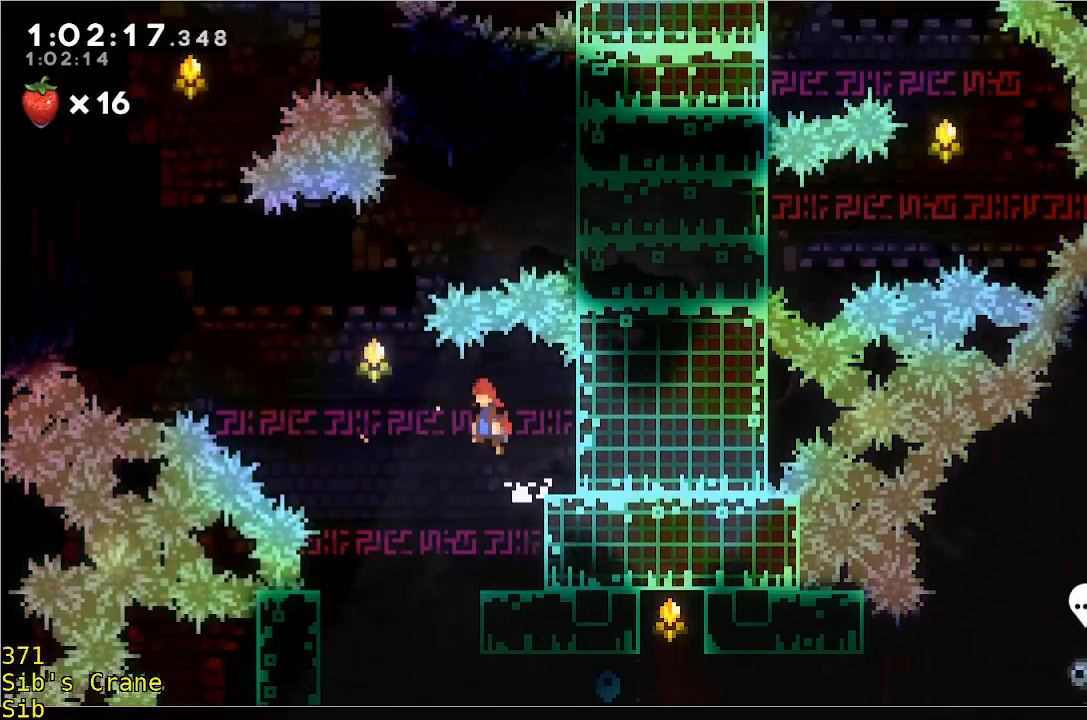
{"buttons": ["R1"], "left_stick": "up-right", "events": [[350, "A", "up"], [350, "left_stick", "up-right"]]}
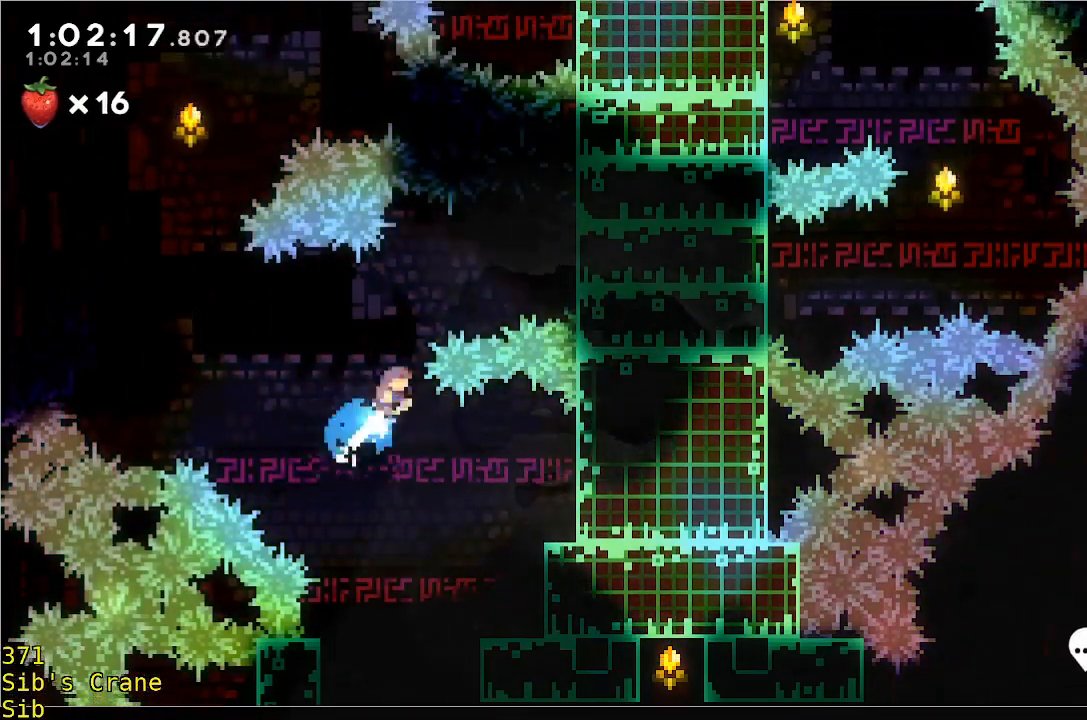
{"buttons": [], "left_stick": "center", "events": [[367, "R1", "up"], [417, "left_stick", "center"]]}
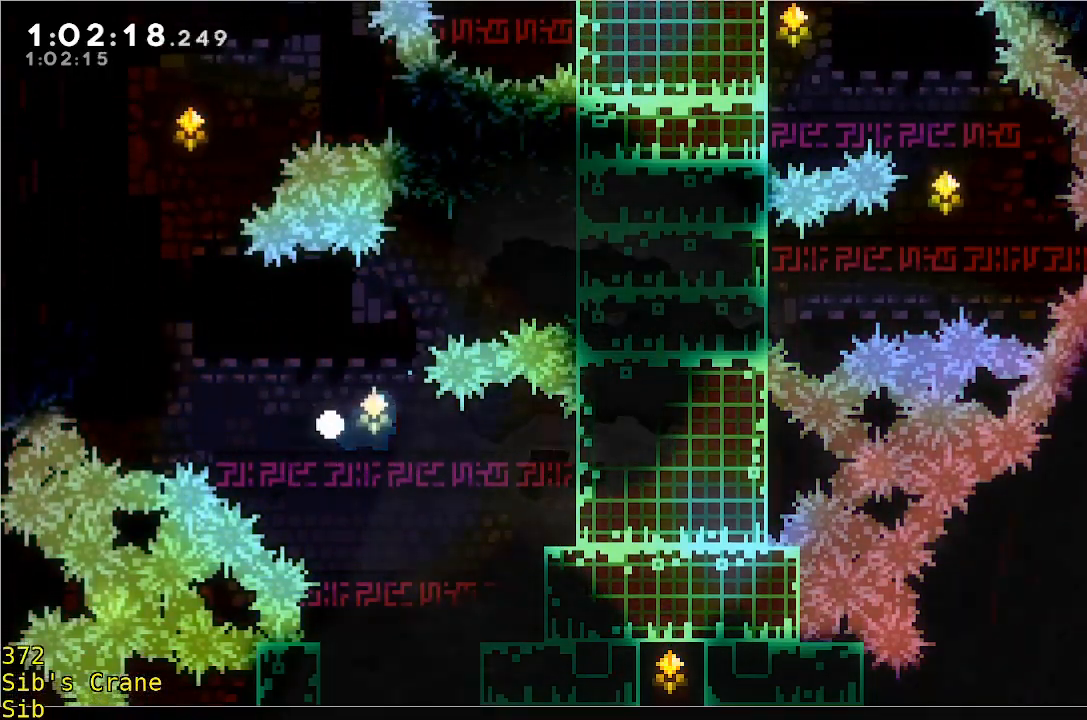
{"buttons": [], "left_stick": "center", "events": [[67, "A", "down"], [167, "A", "up"], [217, "A", "down"], [367, "A", "up"]]}
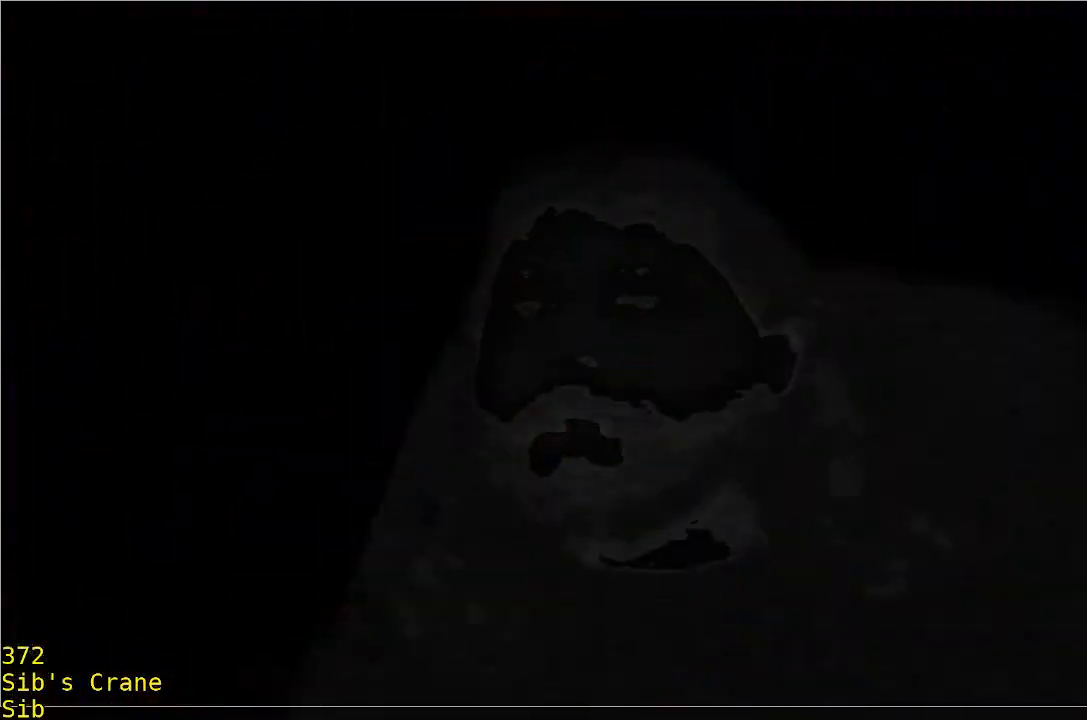
{"buttons": [], "left_stick": "center", "events": []}
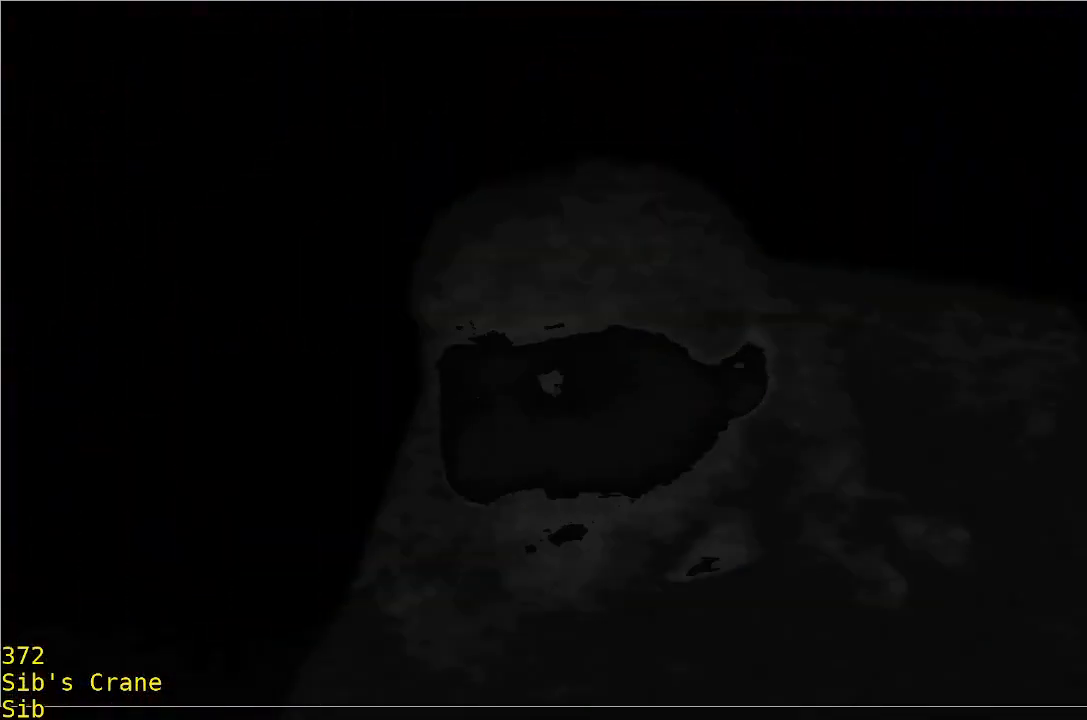
{"buttons": [], "left_stick": "center", "events": []}
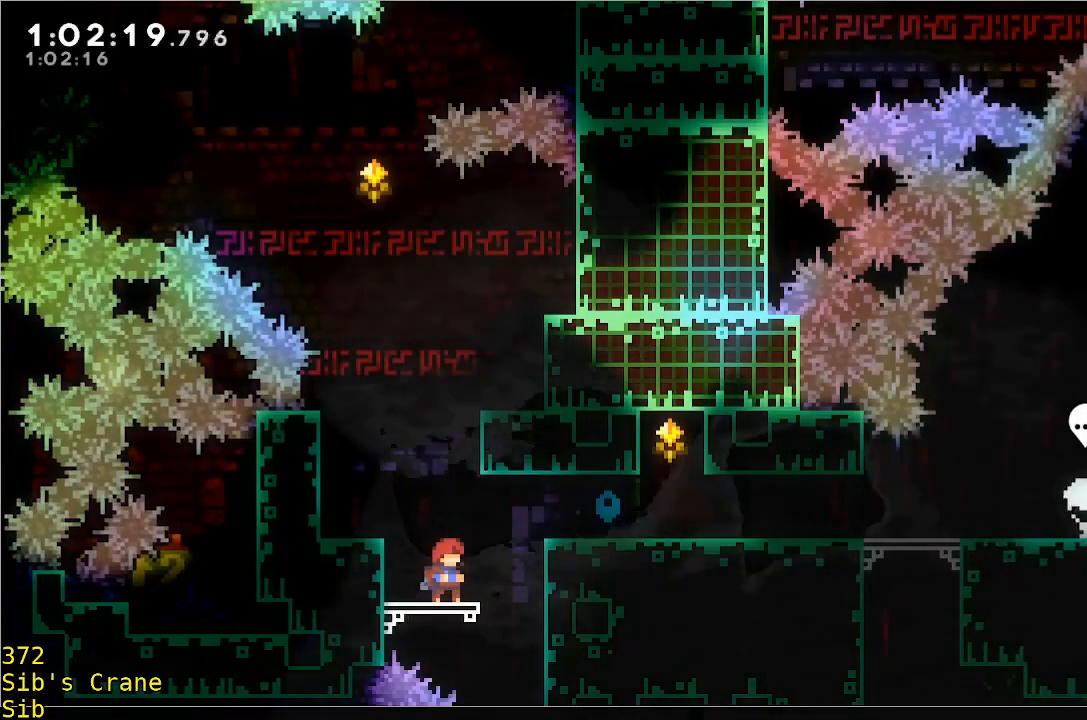
{"buttons": [], "left_stick": "center", "events": [[250, "left_stick", "right"], [500, "left_stick", "center"]]}